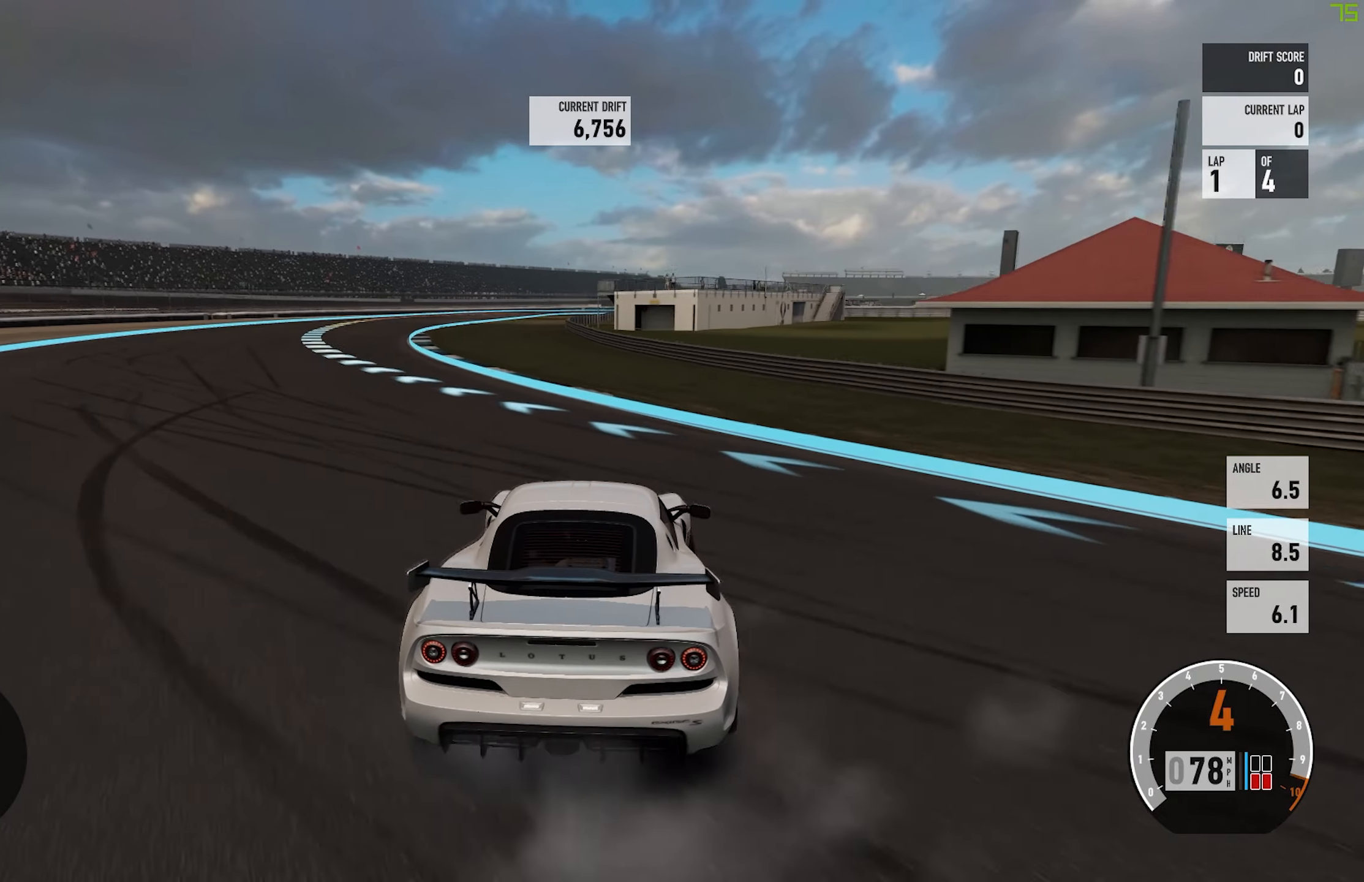
Gameplay with a controller (Xbox layout); each line is a JSON object with the inputs held at the frame after it. "events" lists button and stick changes between this image and that frame as [ms after this image, input, new state], when the widget could be followed in between. Not read: L3 R3 right_stick.
{"buttons": ["R2"], "left_stick": "left", "events": [[133, "left_stick", "center"], [467, "left_stick", "left"]]}
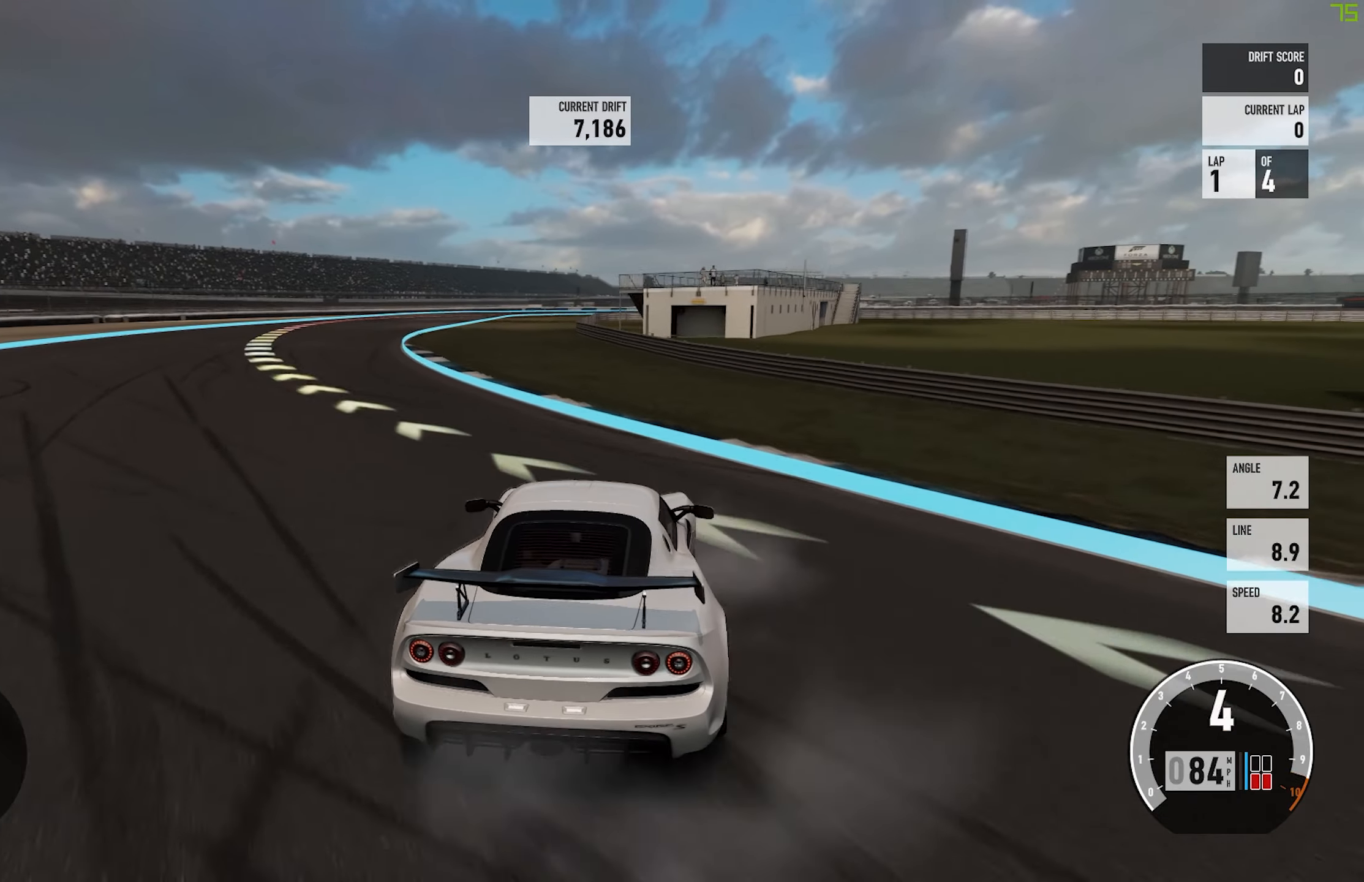
{"buttons": ["A", "L2"], "left_stick": "left", "events": [[150, "A", "down"], [167, "X", "down"], [267, "R2", "up"], [333, "X", "up"], [500, "L2", "down"]]}
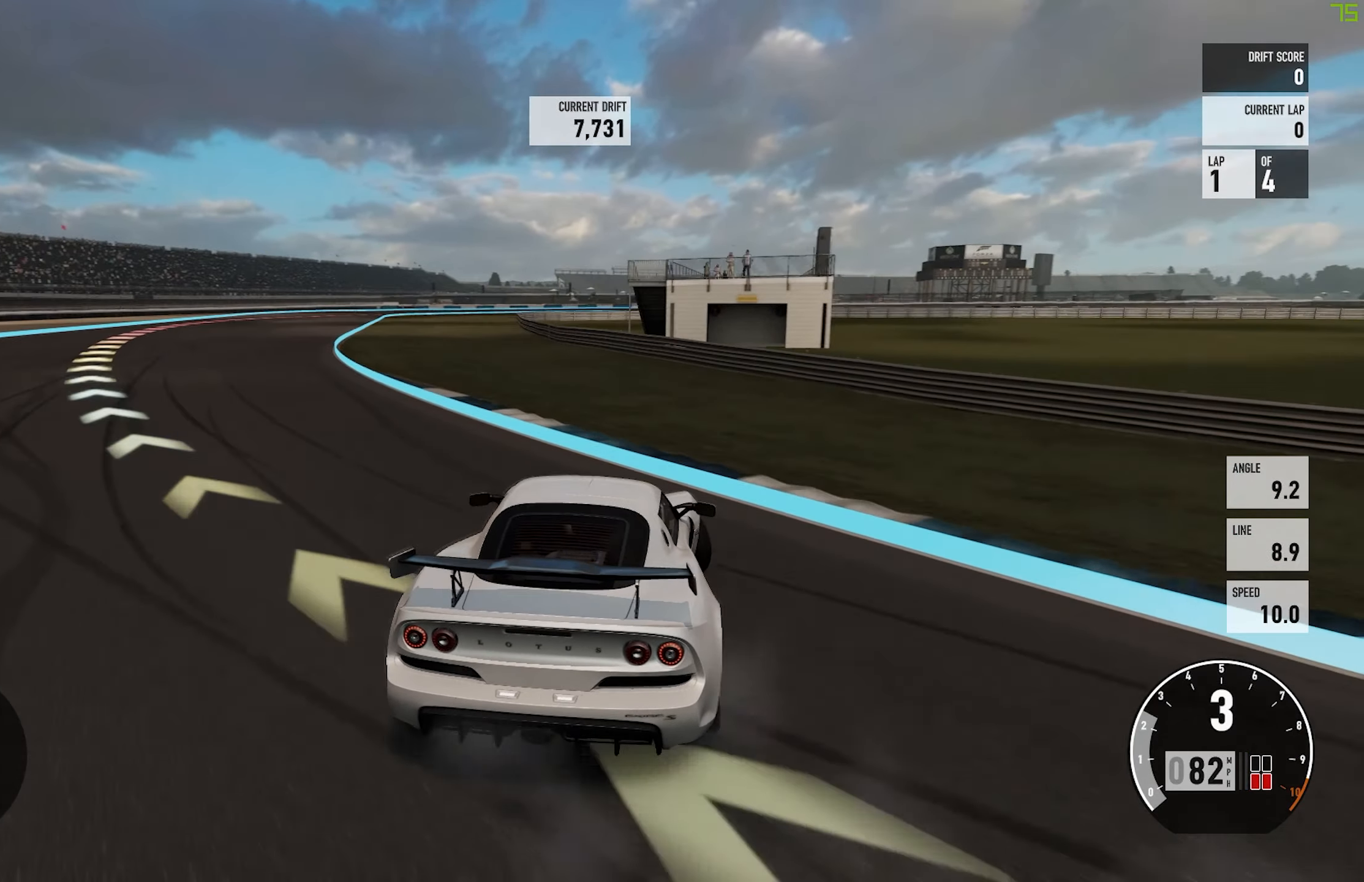
{"buttons": ["A", "L2", "R2"], "left_stick": "left", "events": [[67, "left_stick", "center"], [150, "L2", "up"], [250, "left_stick", "left"], [333, "R2", "down"], [400, "L2", "down"]]}
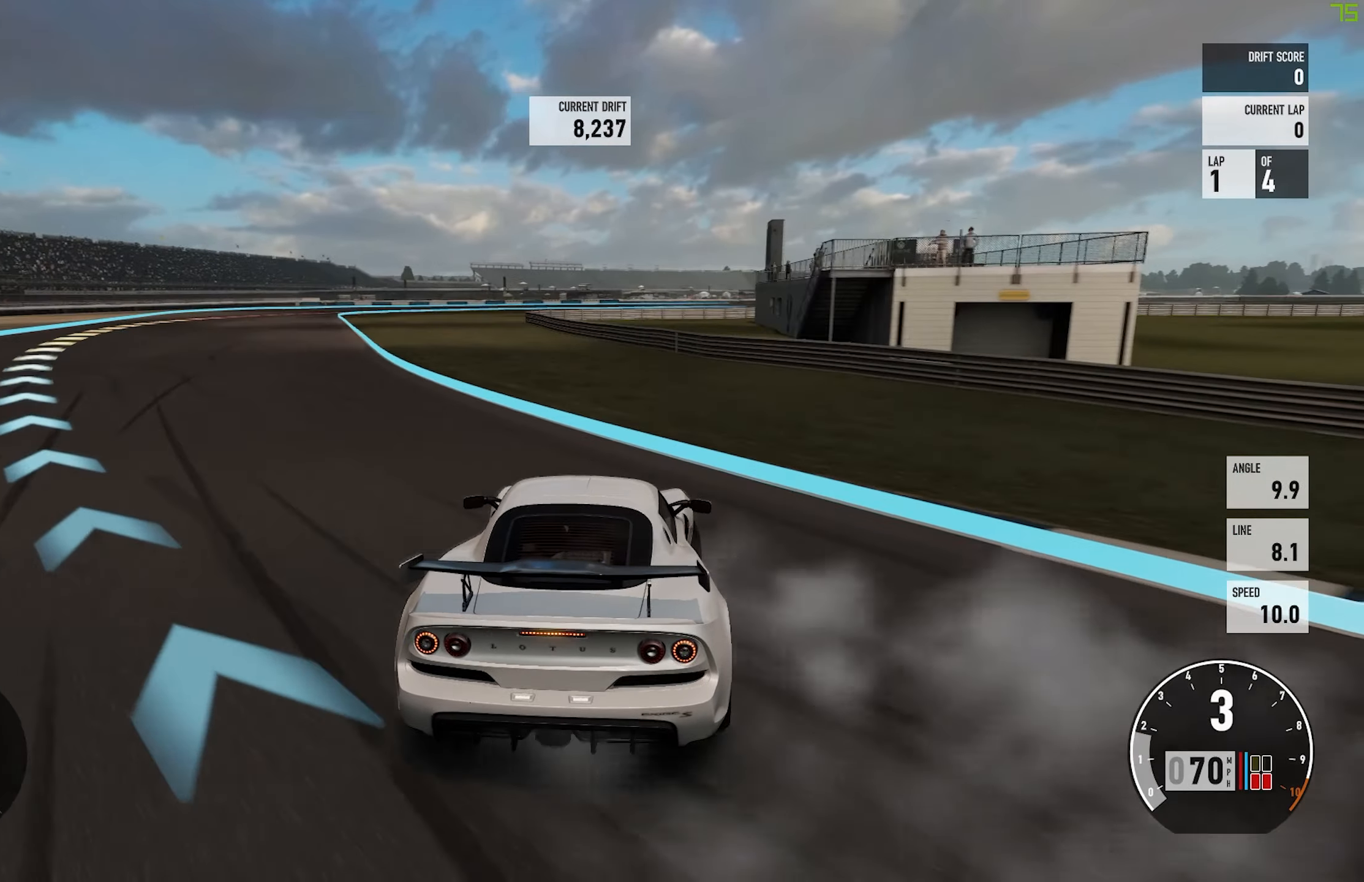
{"buttons": ["R2"], "left_stick": "center", "events": [[17, "L2", "up"], [367, "A", "up"], [383, "L2", "down"], [433, "left_stick", "center"], [500, "L2", "up"]]}
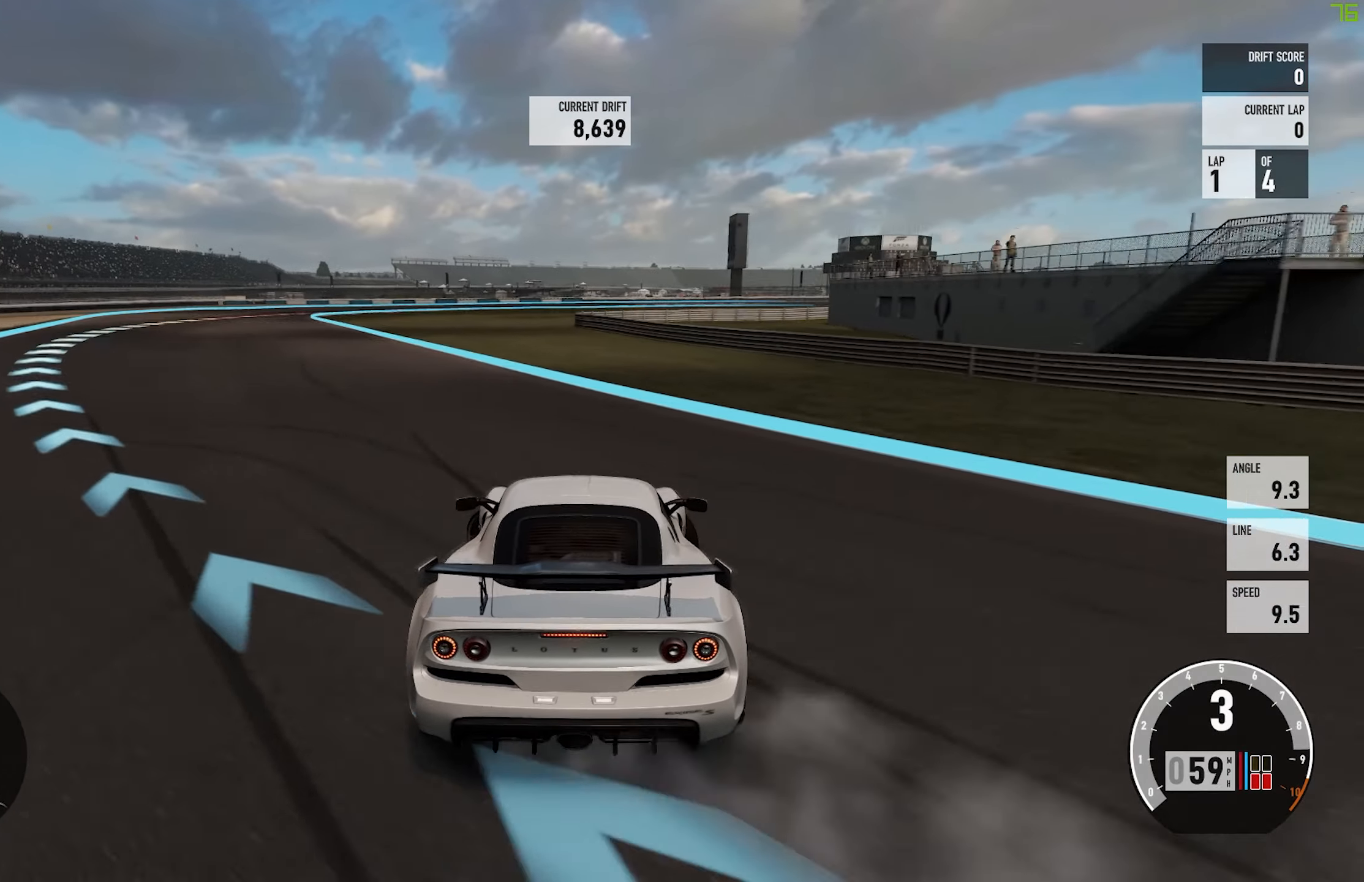
{"buttons": ["R2"], "left_stick": "left", "events": [[100, "left_stick", "left"]]}
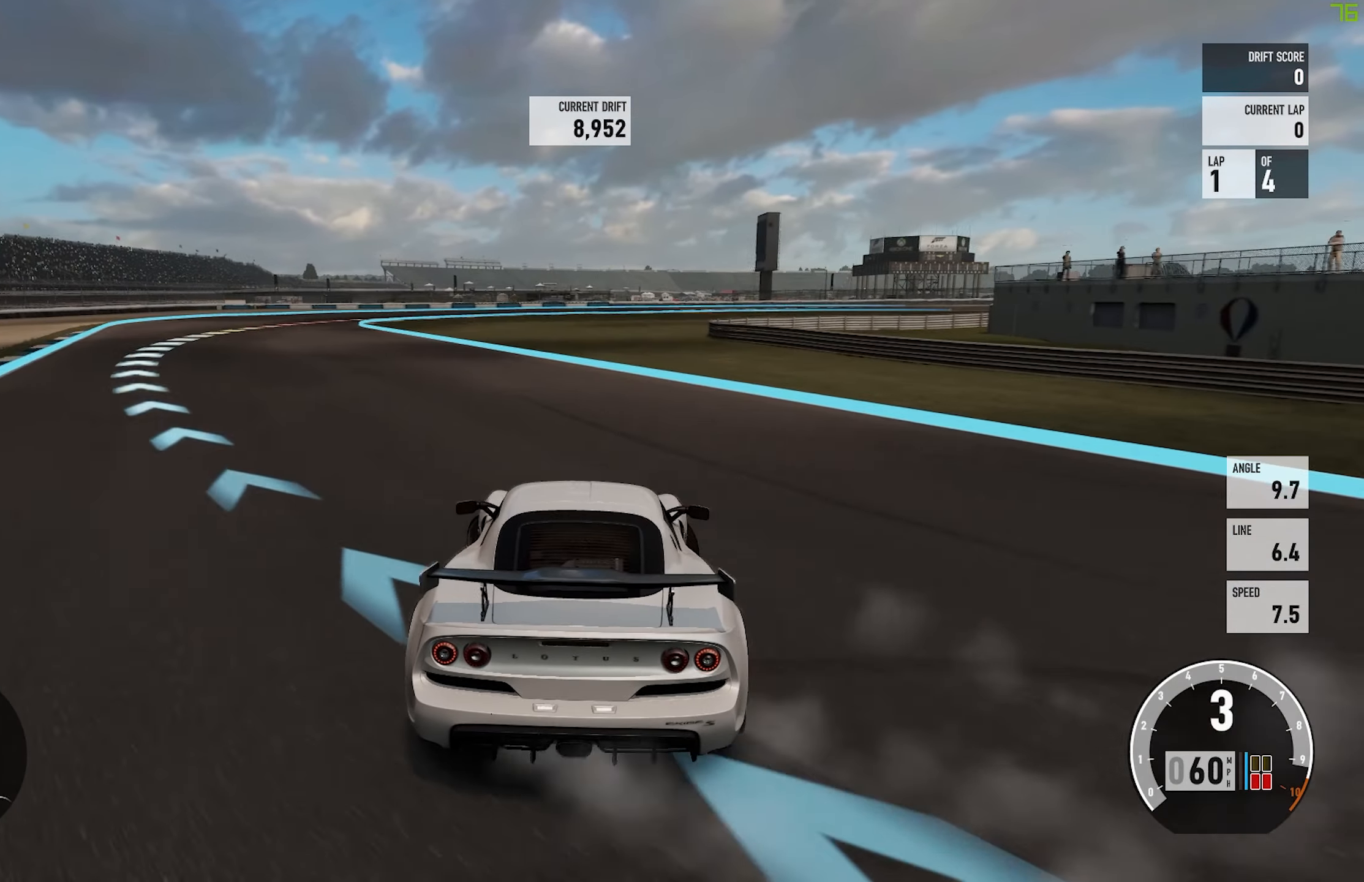
{"buttons": ["R2"], "left_stick": "left", "events": [[17, "left_stick", "center"], [300, "left_stick", "left"]]}
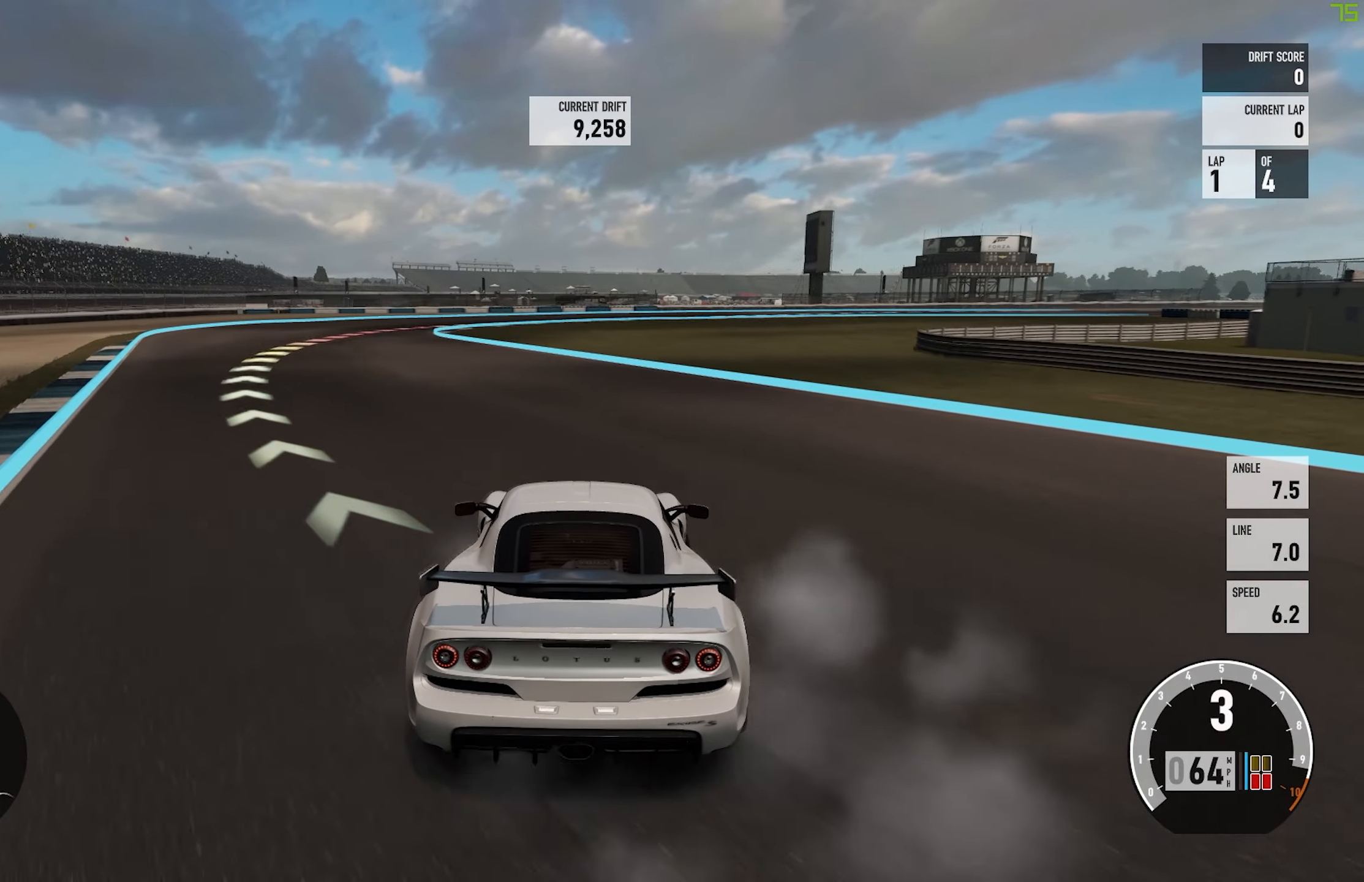
{"buttons": ["A"], "left_stick": "center", "events": [[117, "L2", "down"], [150, "A", "down"], [167, "R2", "up"], [167, "left_stick", "center"], [250, "L2", "up"]]}
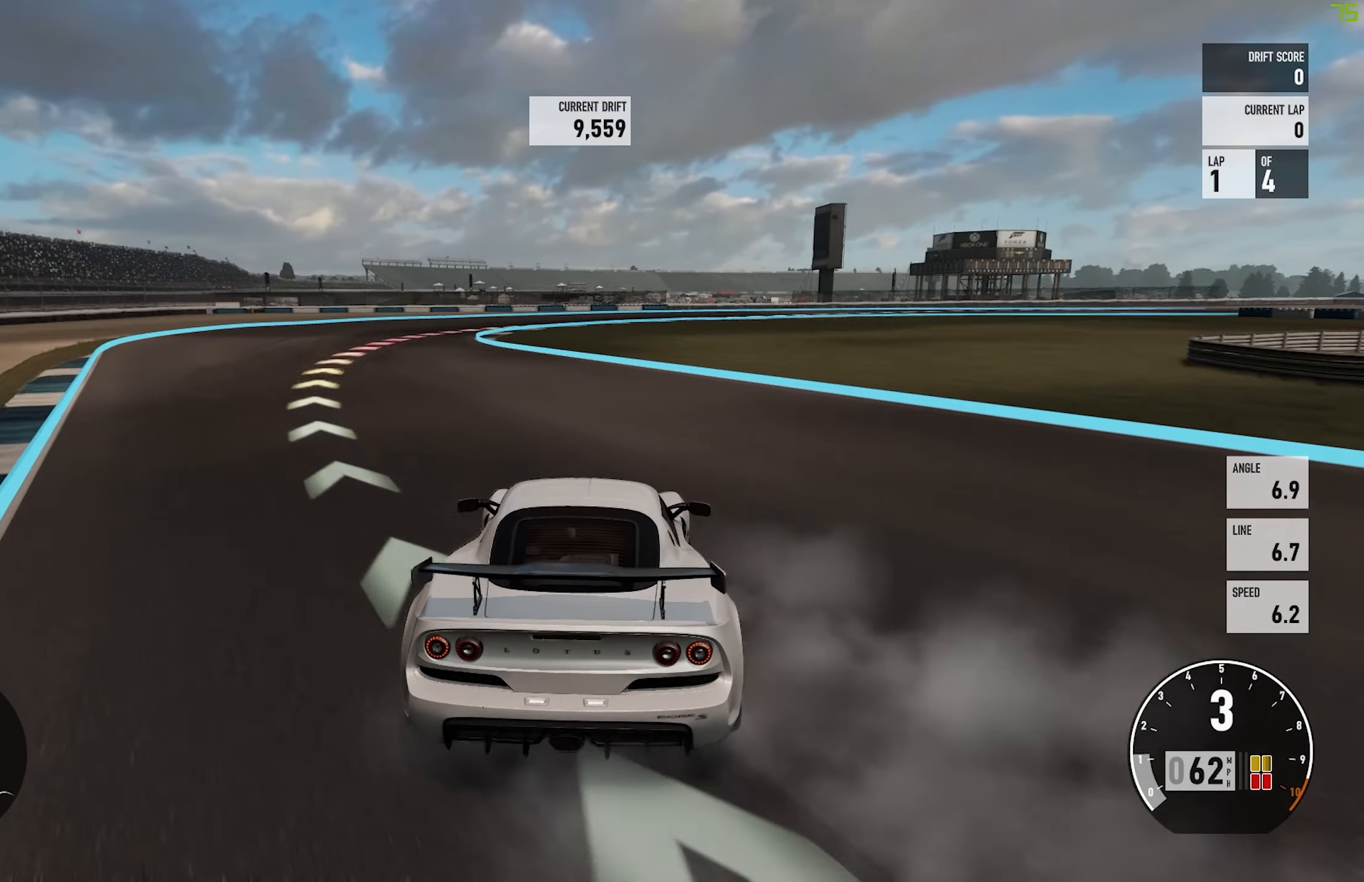
{"buttons": ["R2"], "left_stick": "left", "events": [[133, "left_stick", "left"], [167, "A", "up"], [250, "R2", "down"], [333, "left_stick", "center"], [483, "left_stick", "left"]]}
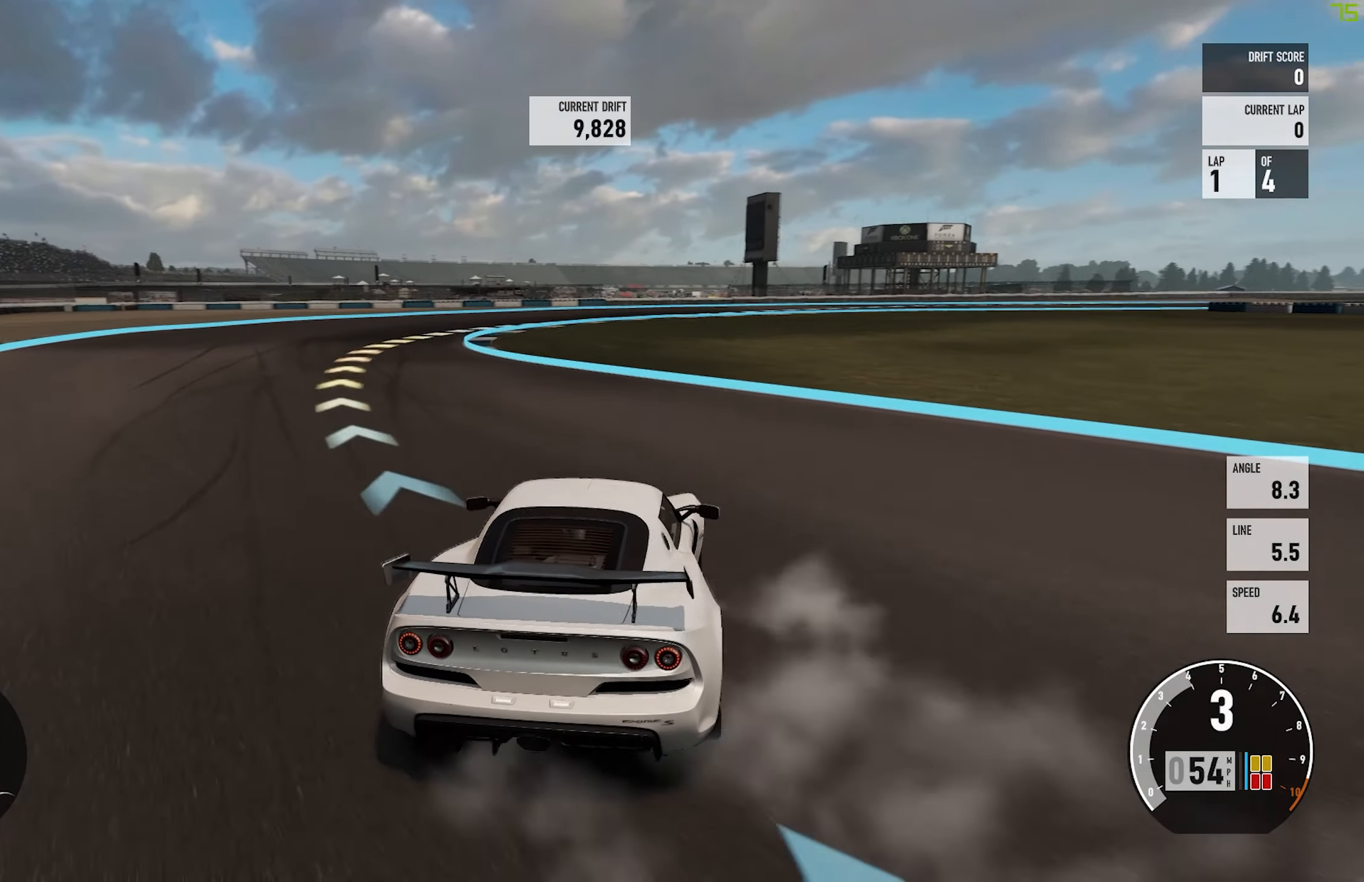
{"buttons": ["R2"], "left_stick": "center", "events": [[267, "R2", "up"], [434, "R2", "down"], [450, "left_stick", "center"]]}
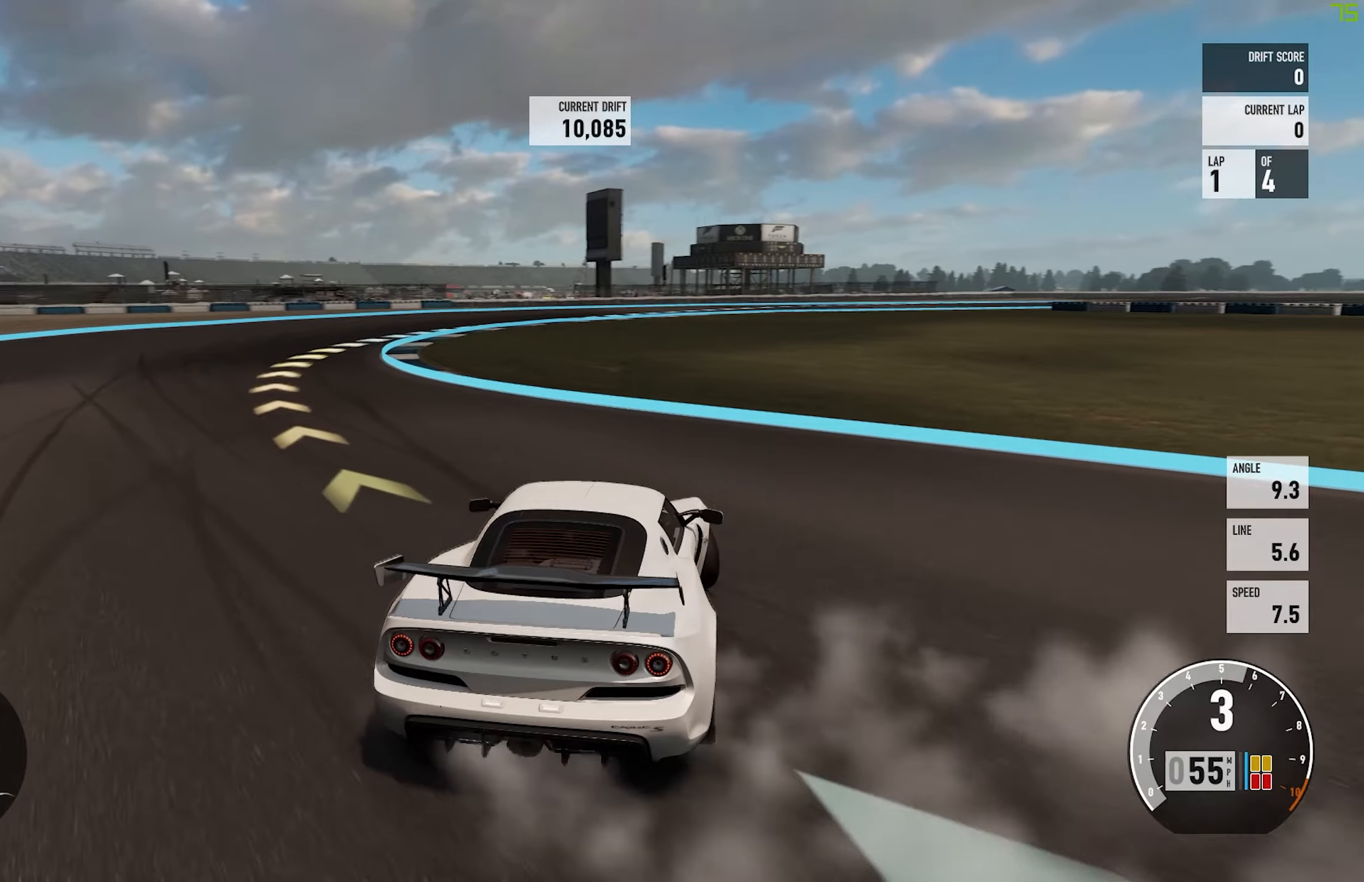
{"buttons": ["R2"], "left_stick": "center", "events": [[67, "left_stick", "left"], [134, "R2", "up"], [367, "R2", "down"], [467, "left_stick", "center"]]}
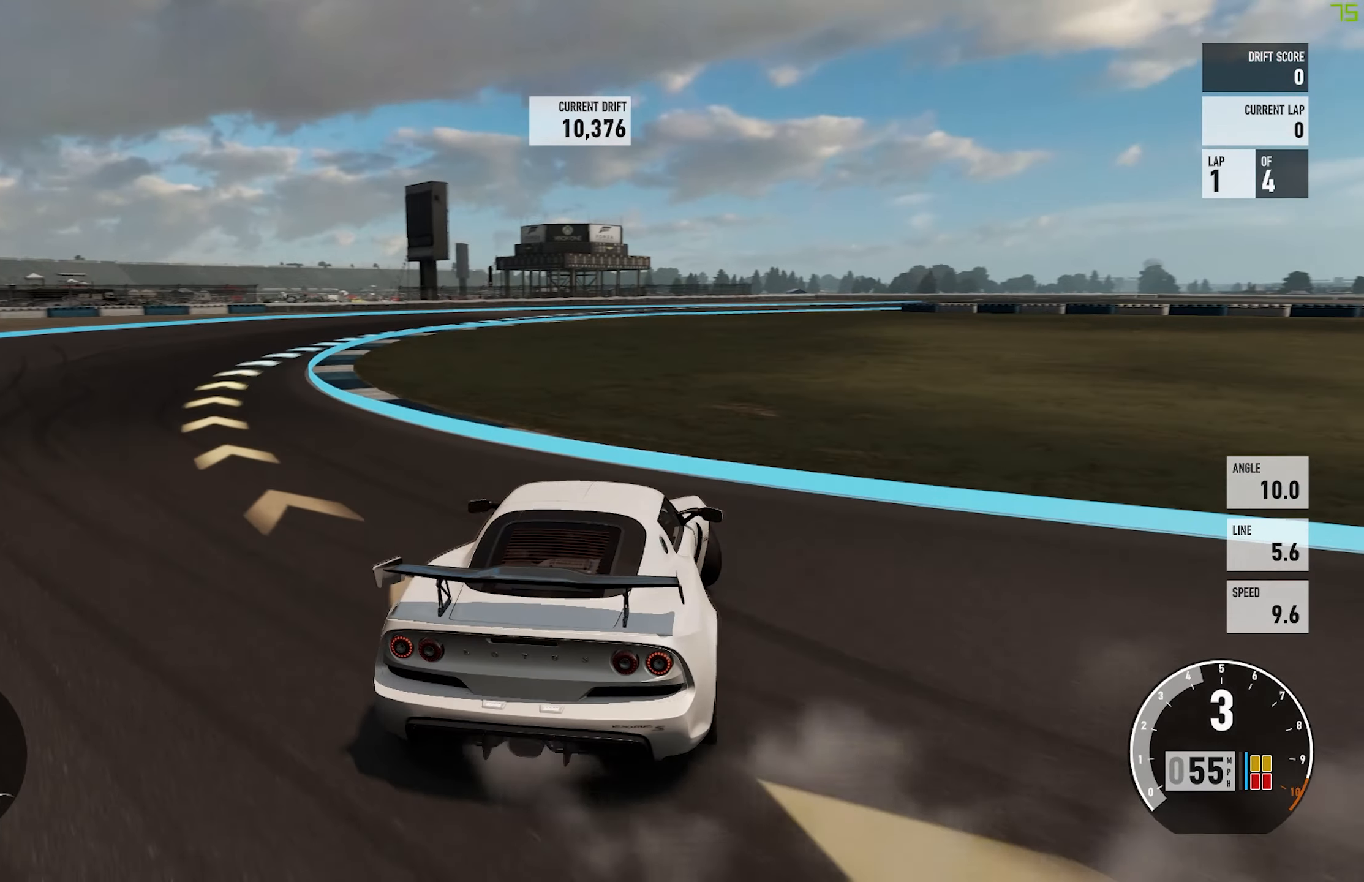
{"buttons": ["R2"], "left_stick": "center", "events": [[50, "left_stick", "left"], [117, "R2", "up"], [250, "R2", "down"], [400, "left_stick", "center"]]}
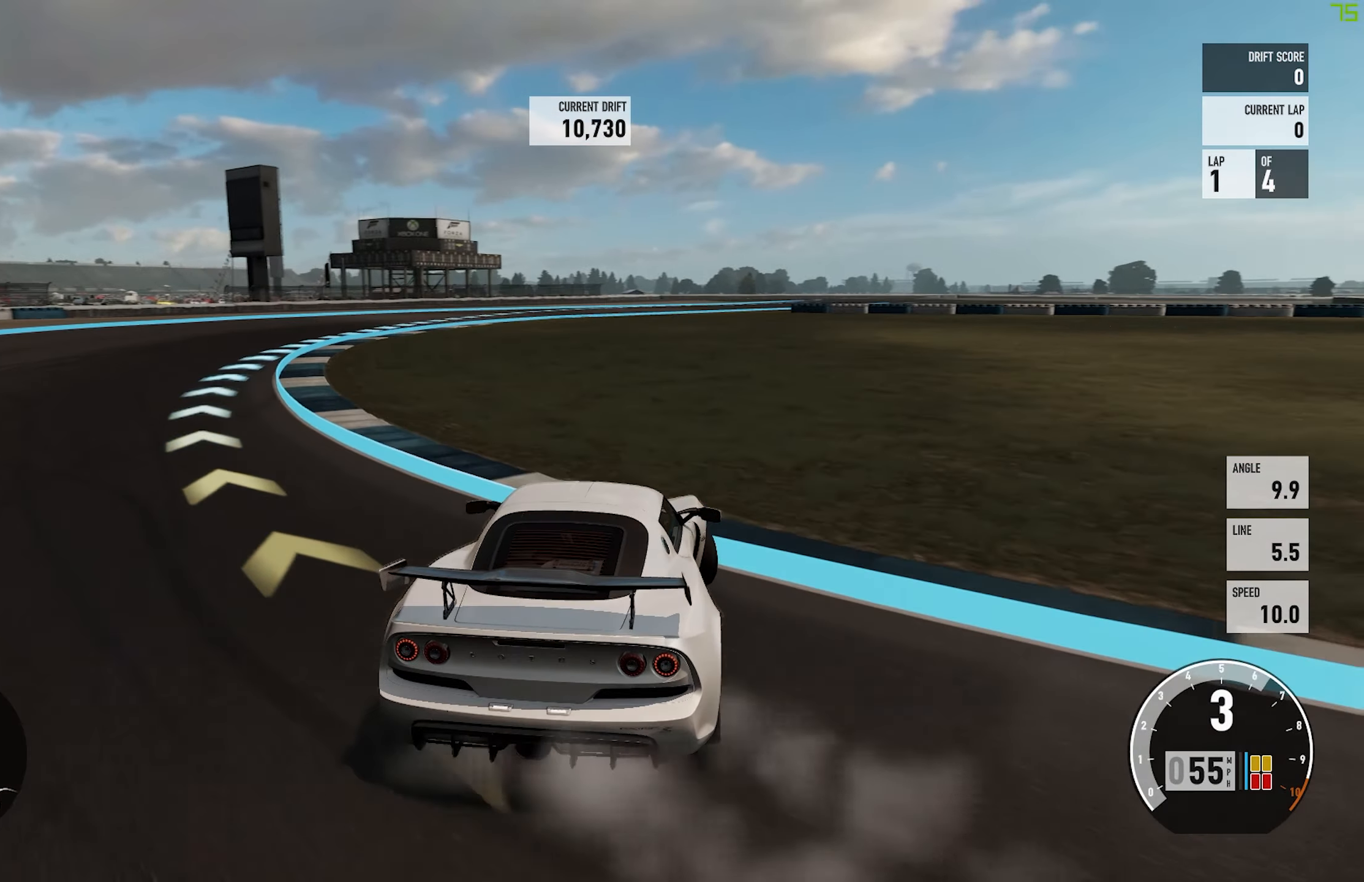
{"buttons": [], "left_stick": "left", "events": [[34, "R2", "up"], [34, "left_stick", "left"], [184, "R2", "down"], [434, "R2", "up"]]}
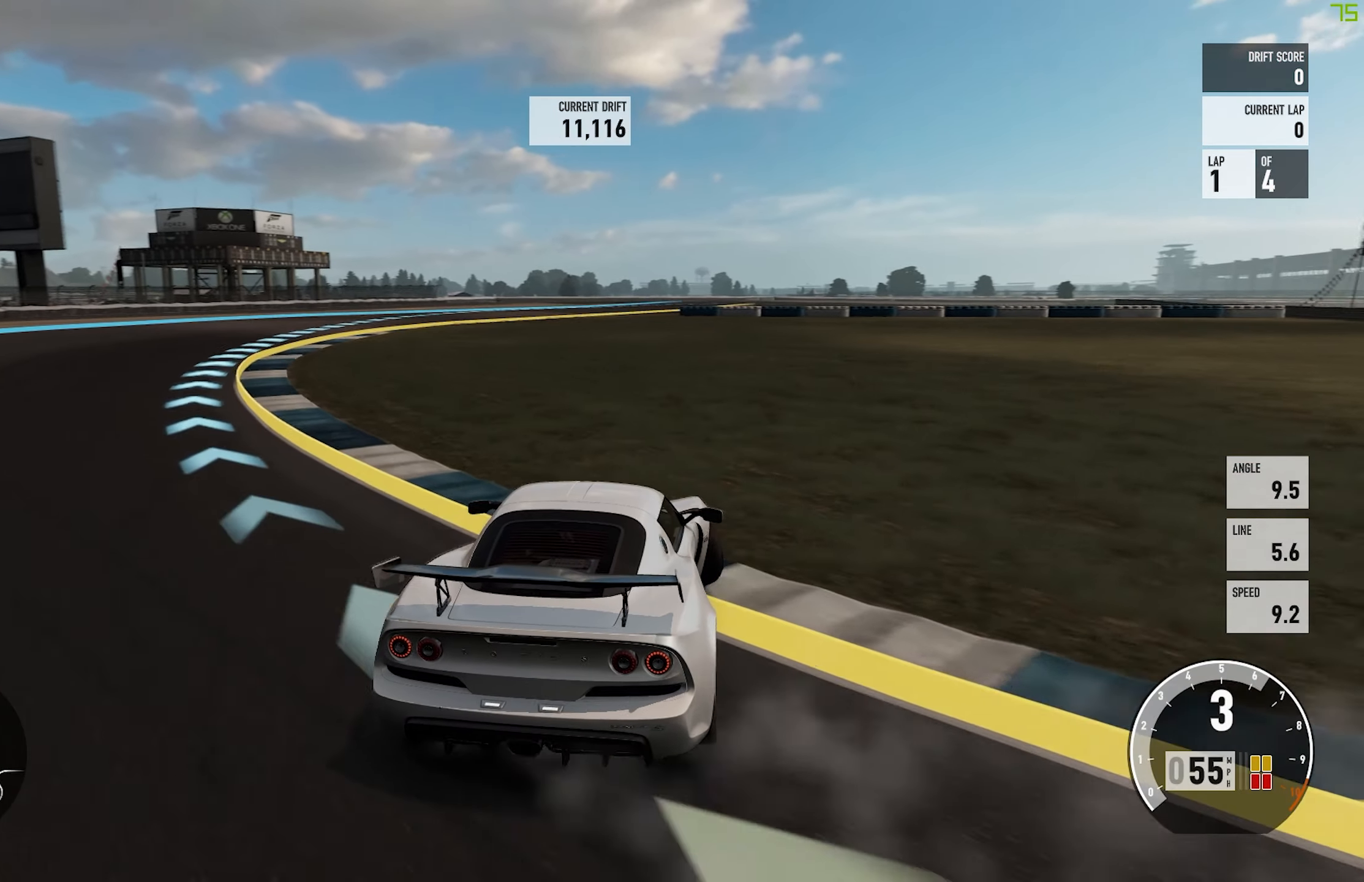
{"buttons": ["R2"], "left_stick": "left", "events": [[67, "R2", "down"]]}
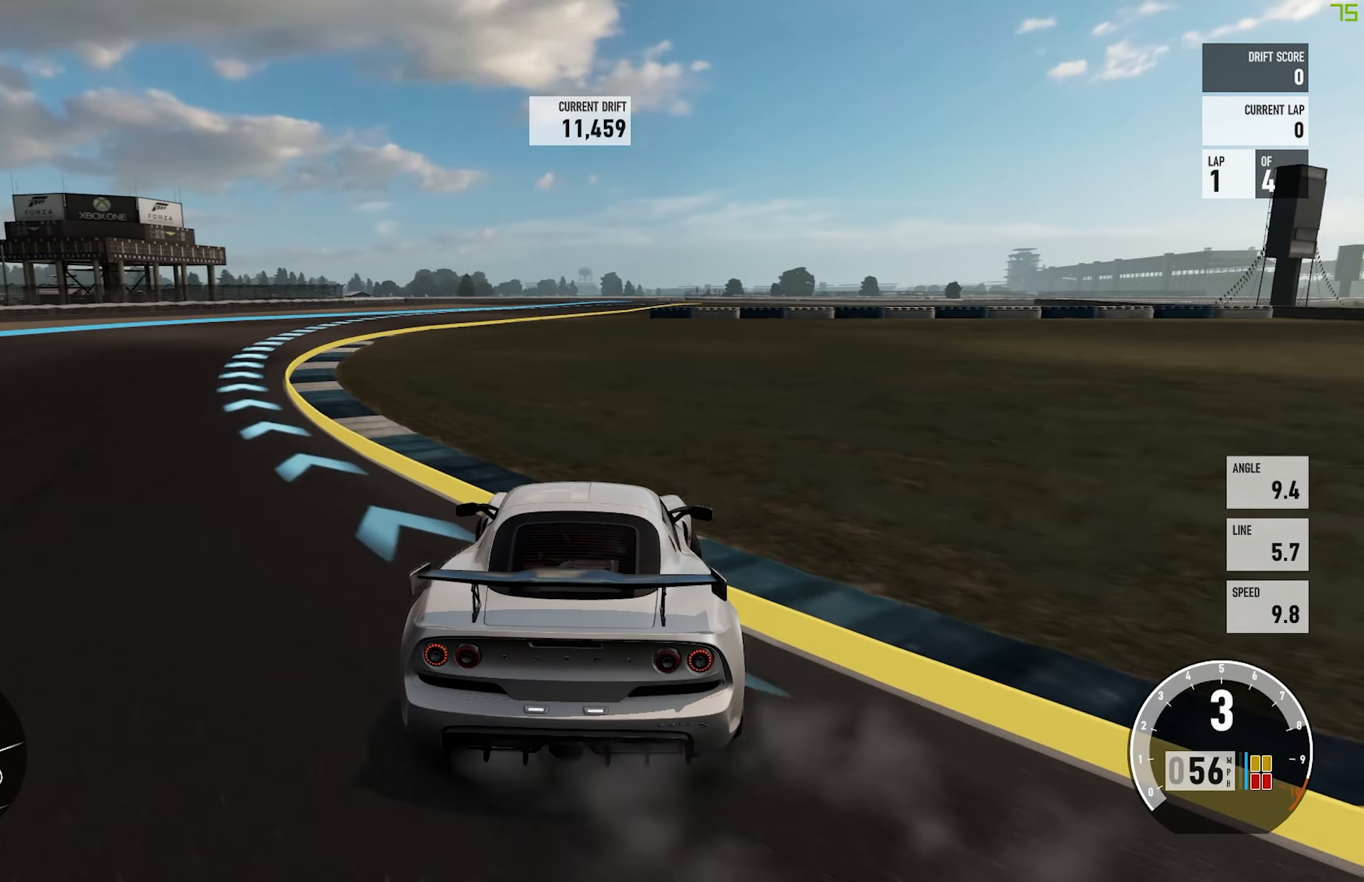
{"buttons": ["R2"], "left_stick": "left", "events": [[200, "left_stick", "center"], [417, "B", "down"], [417, "left_stick", "left"], [500, "B", "up"]]}
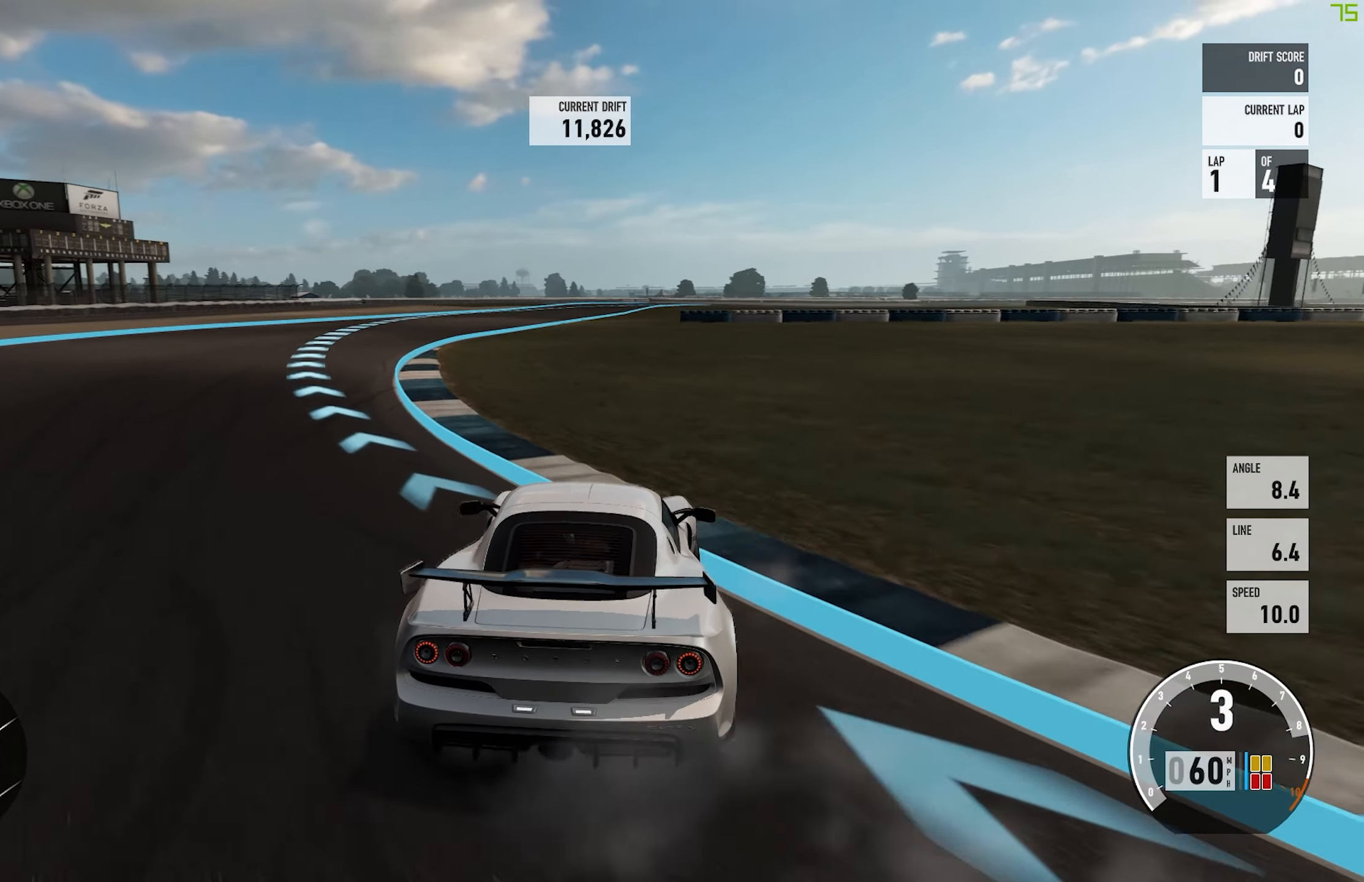
{"buttons": ["R2"], "left_stick": "left", "events": [[334, "left_stick", "center"], [467, "left_stick", "left"]]}
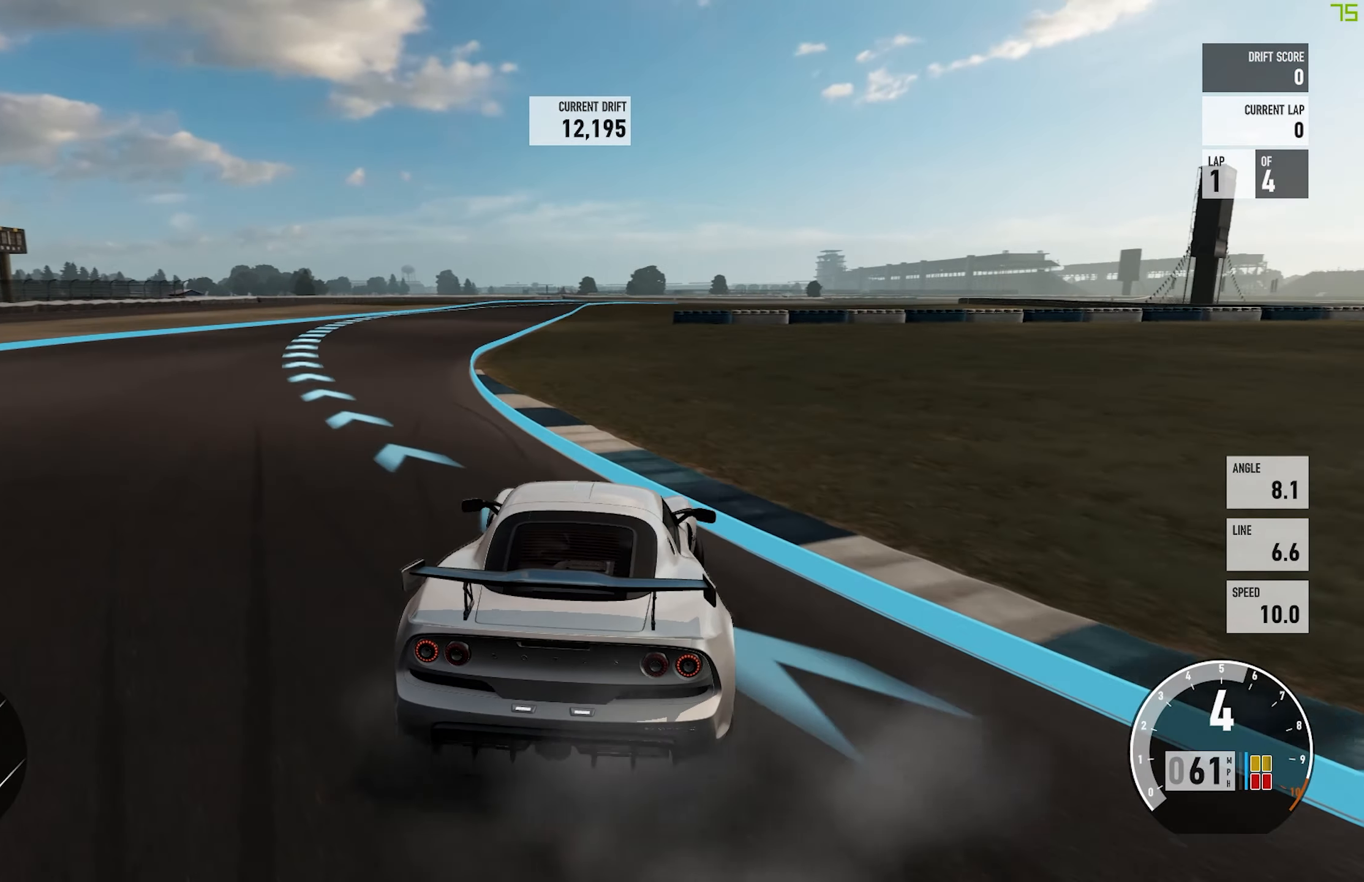
{"buttons": ["R2"], "left_stick": "left", "events": [[367, "left_stick", "center"], [500, "left_stick", "left"]]}
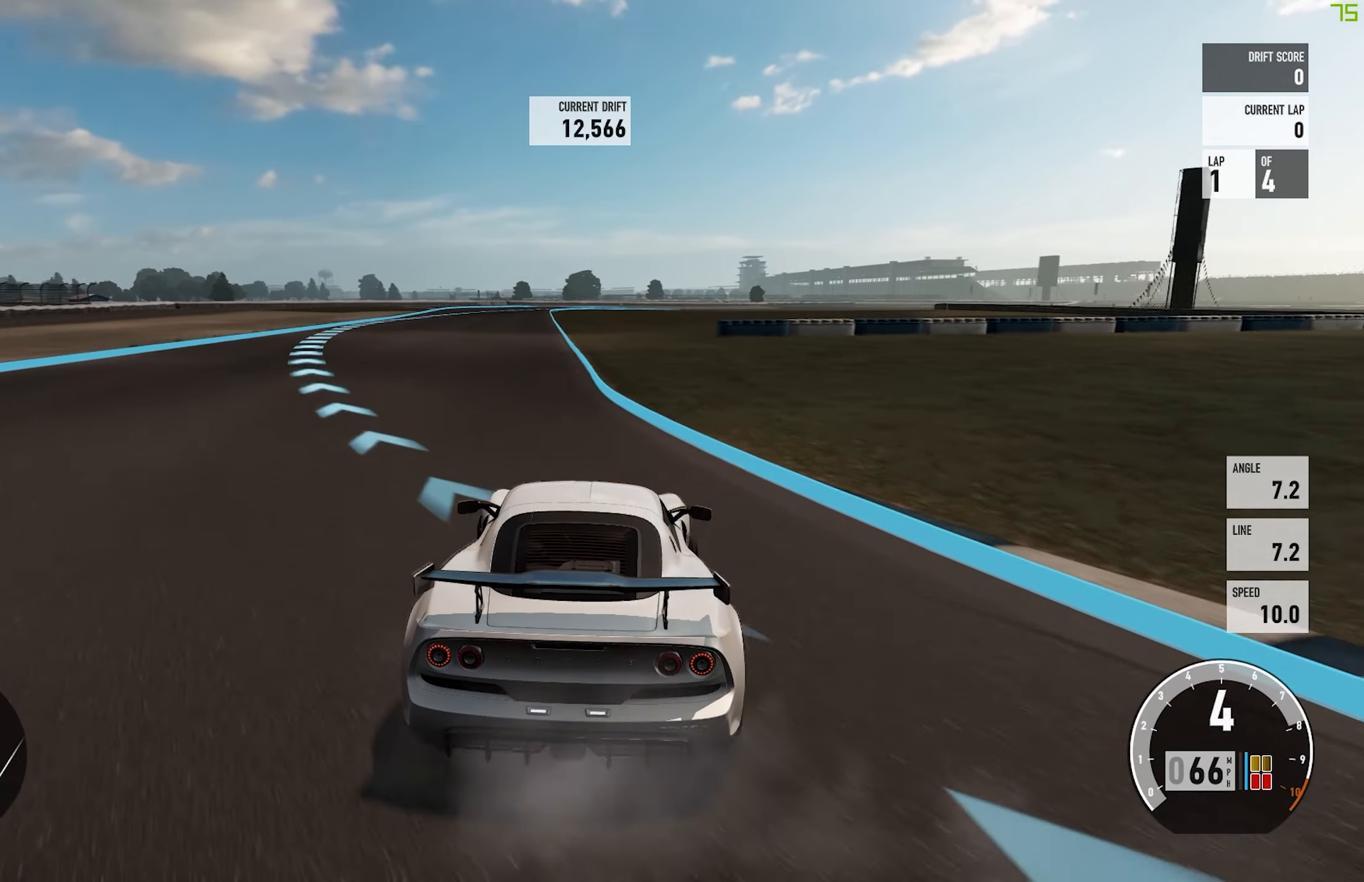
{"buttons": ["R2"], "left_stick": "center", "events": [[450, "left_stick", "center"]]}
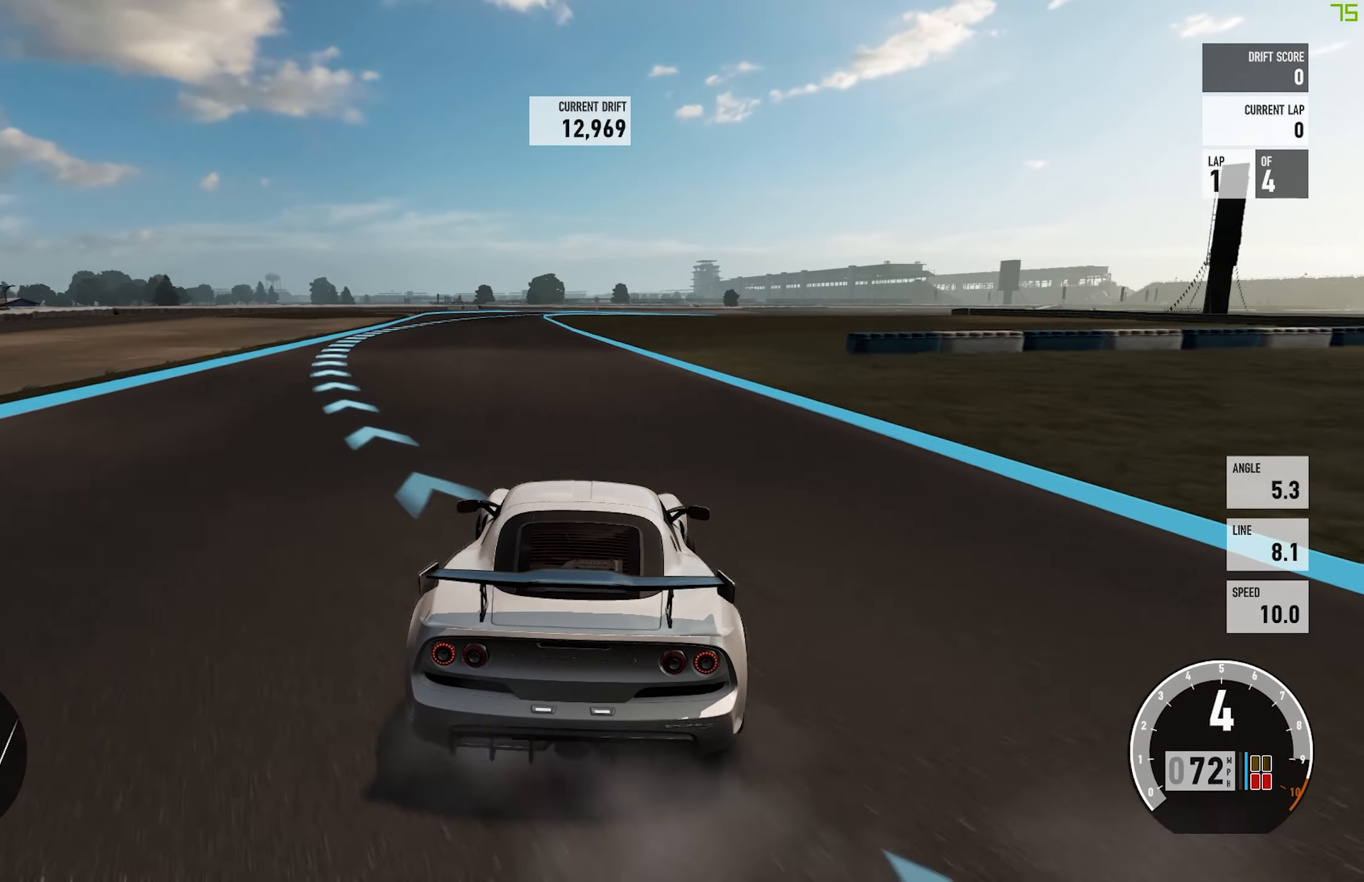
{"buttons": ["R2"], "left_stick": "left", "events": [[300, "left_stick", "left"]]}
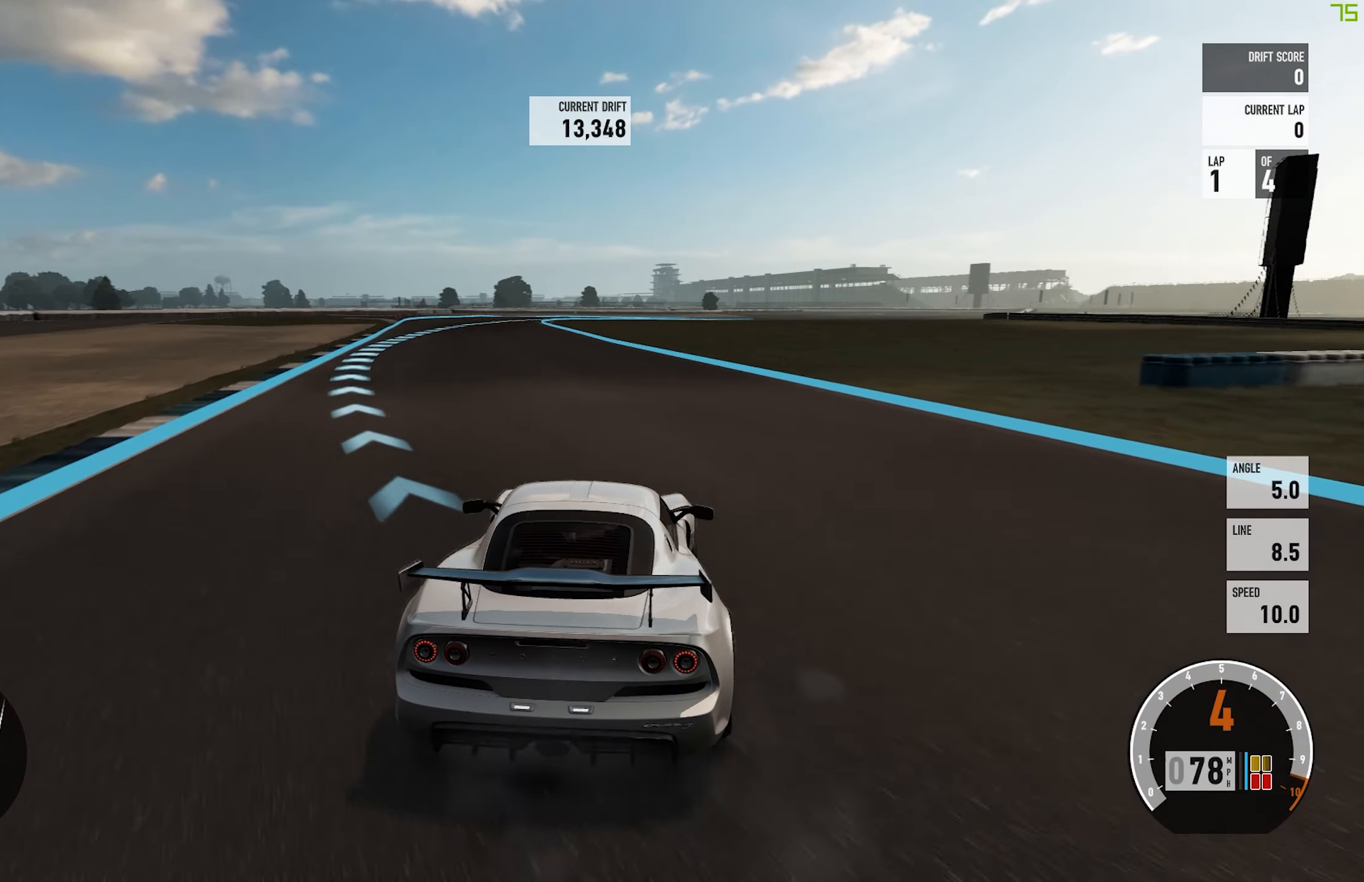
{"buttons": ["R2"], "left_stick": "left", "events": [[217, "left_stick", "center"], [400, "left_stick", "left"]]}
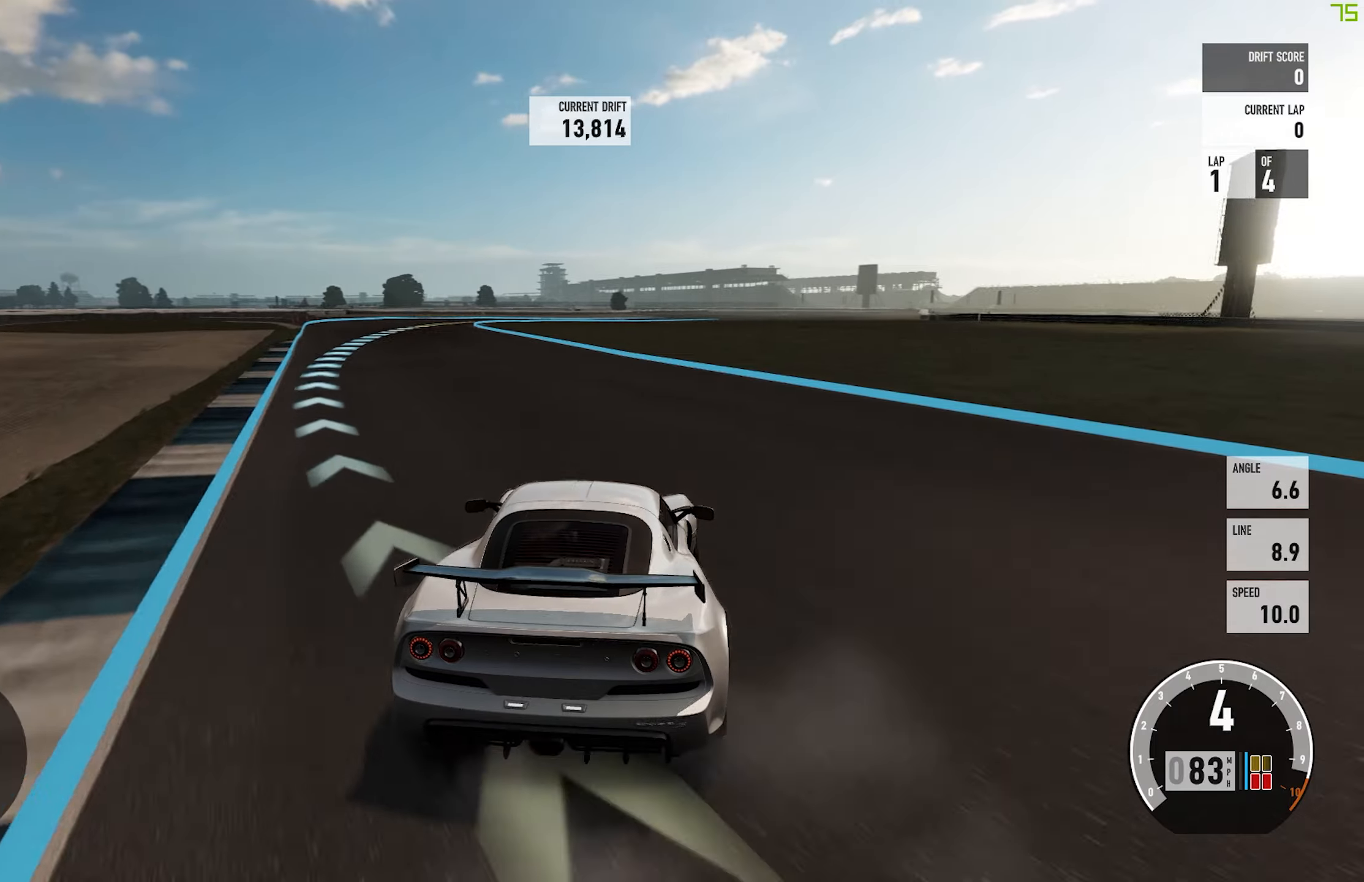
{"buttons": ["R2"], "left_stick": "left", "events": [[250, "left_stick", "center"], [333, "left_stick", "left"]]}
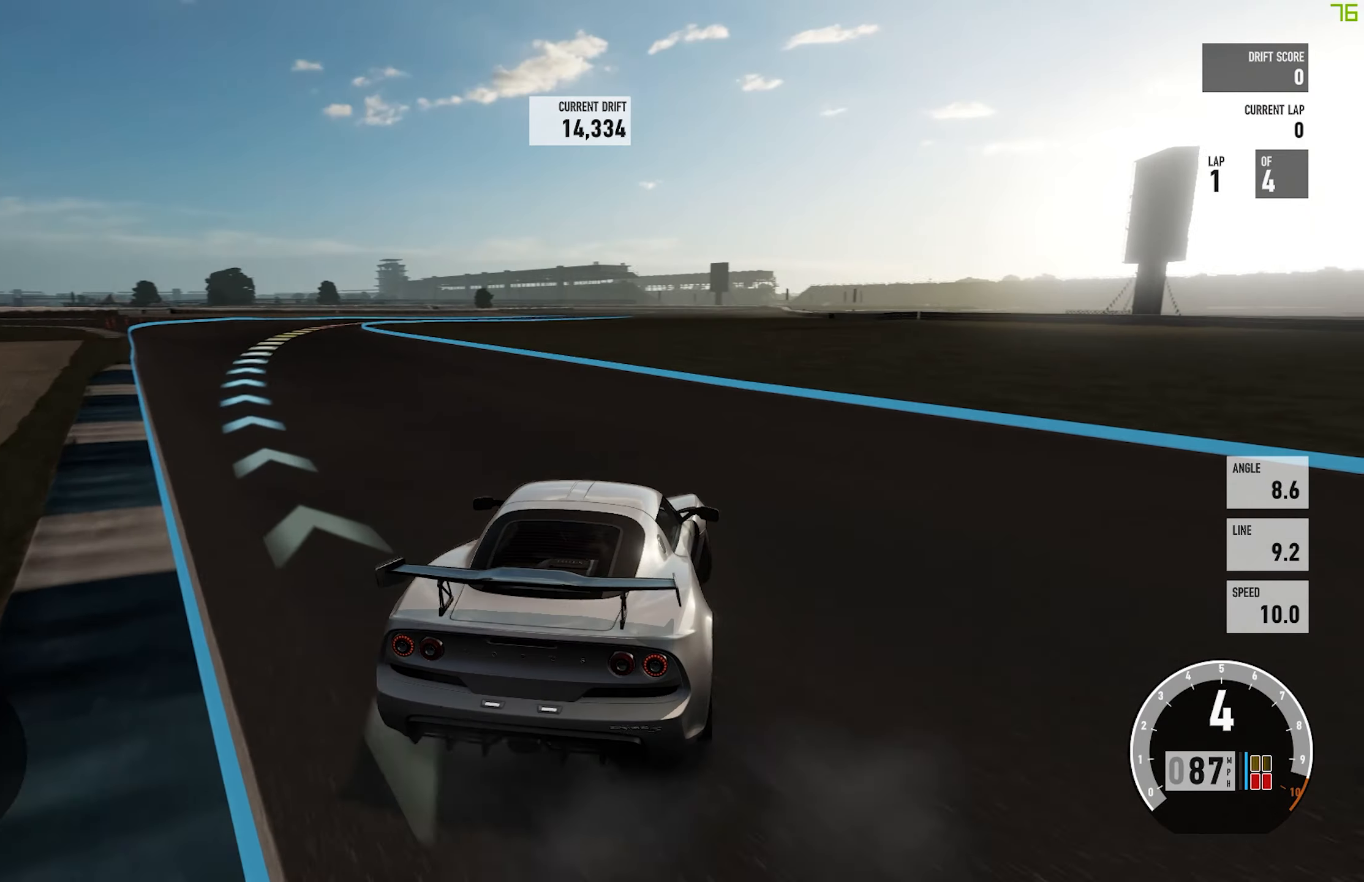
{"buttons": ["A"], "left_stick": "left", "events": [[66, "A", "down"], [83, "X", "down"], [200, "R2", "up"], [250, "X", "up"], [316, "L2", "down"], [366, "left_stick", "center"], [433, "L2", "up"], [466, "left_stick", "left"]]}
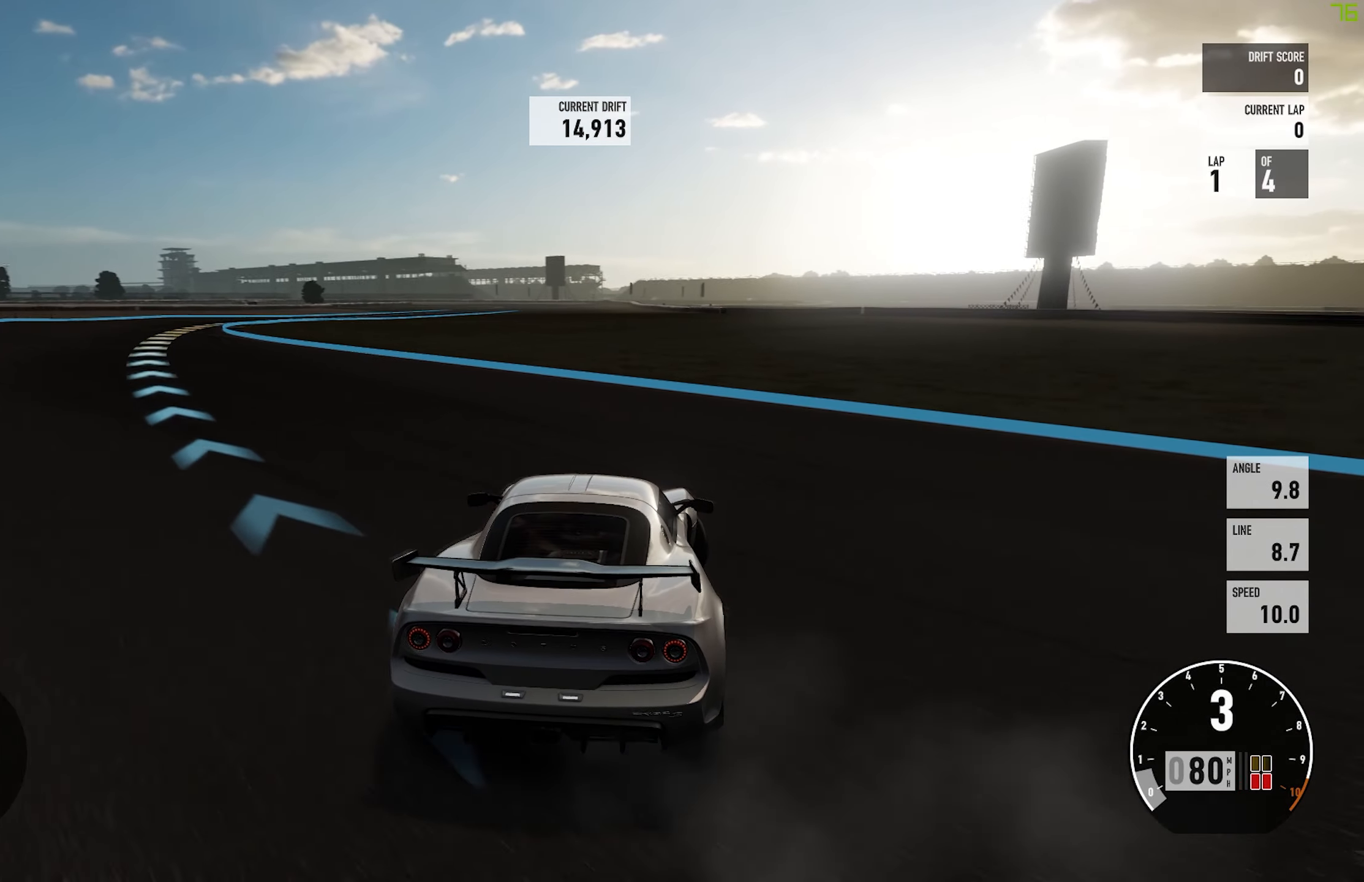
{"buttons": ["R2"], "left_stick": "left", "events": [[33, "R2", "down"], [366, "left_stick", "center"], [416, "A", "up"], [466, "left_stick", "left"]]}
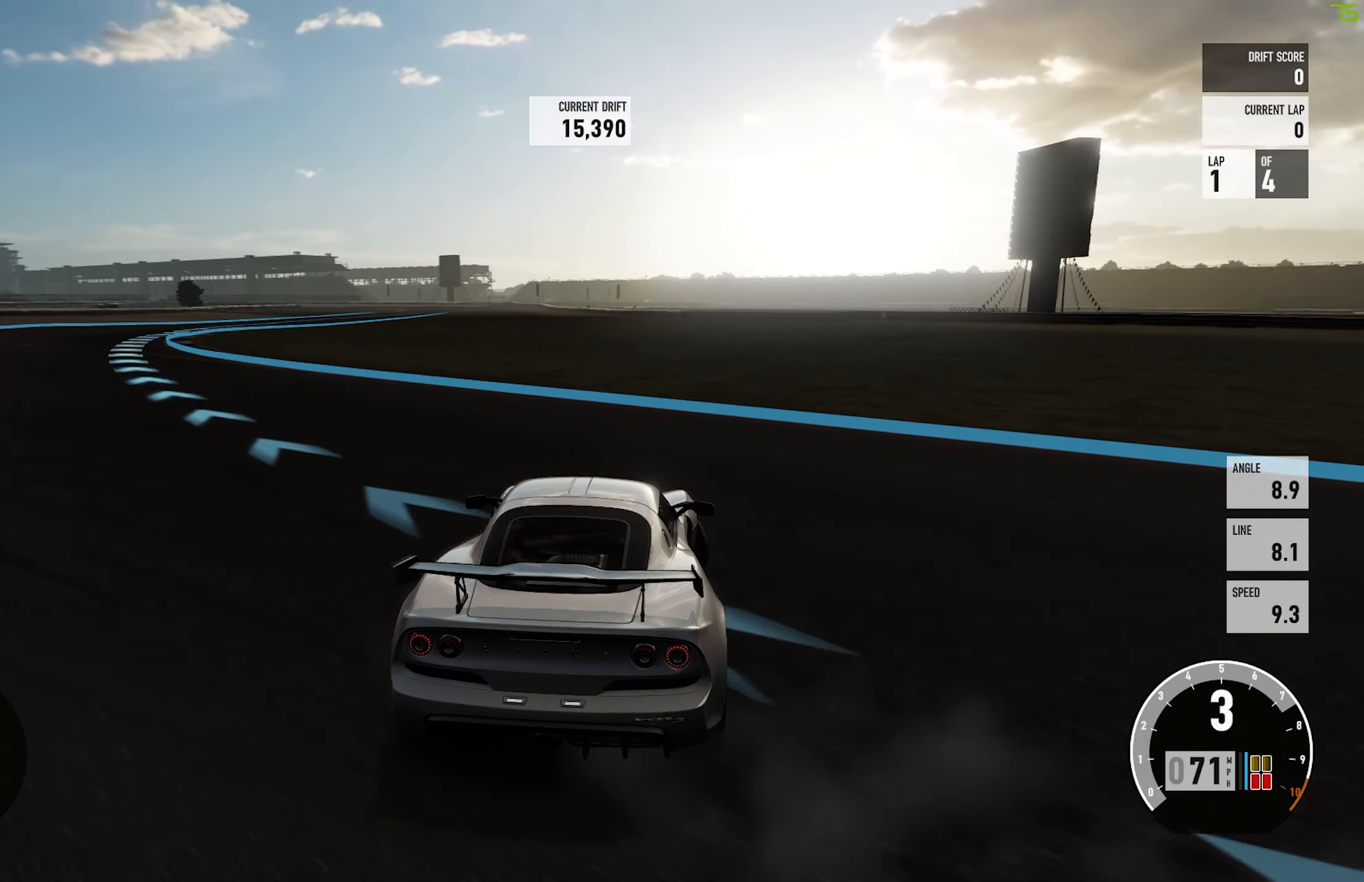
{"buttons": ["R2"], "left_stick": "left", "events": []}
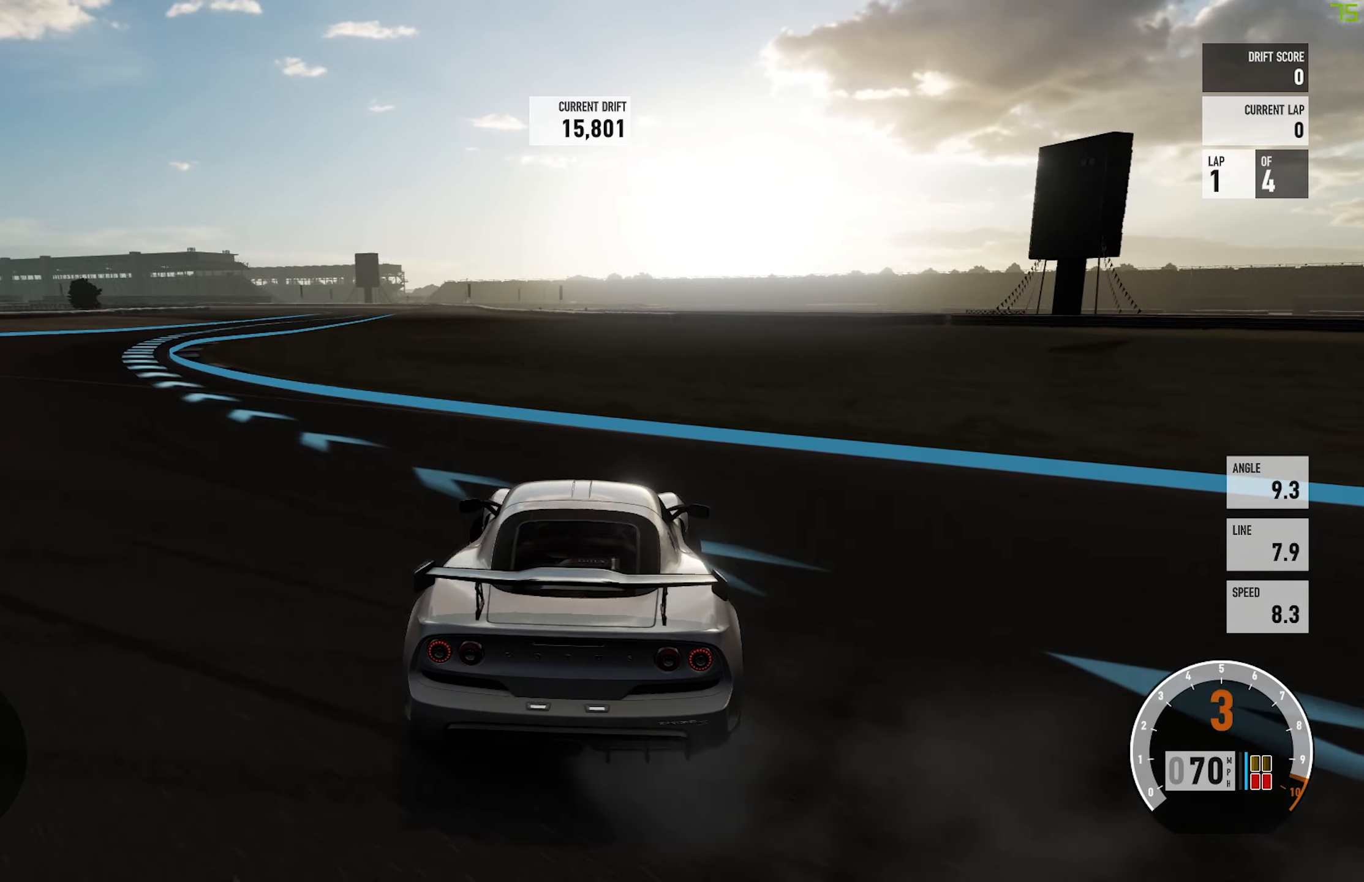
{"buttons": ["R2"], "left_stick": "left", "events": [[16, "left_stick", "center"], [500, "left_stick", "left"]]}
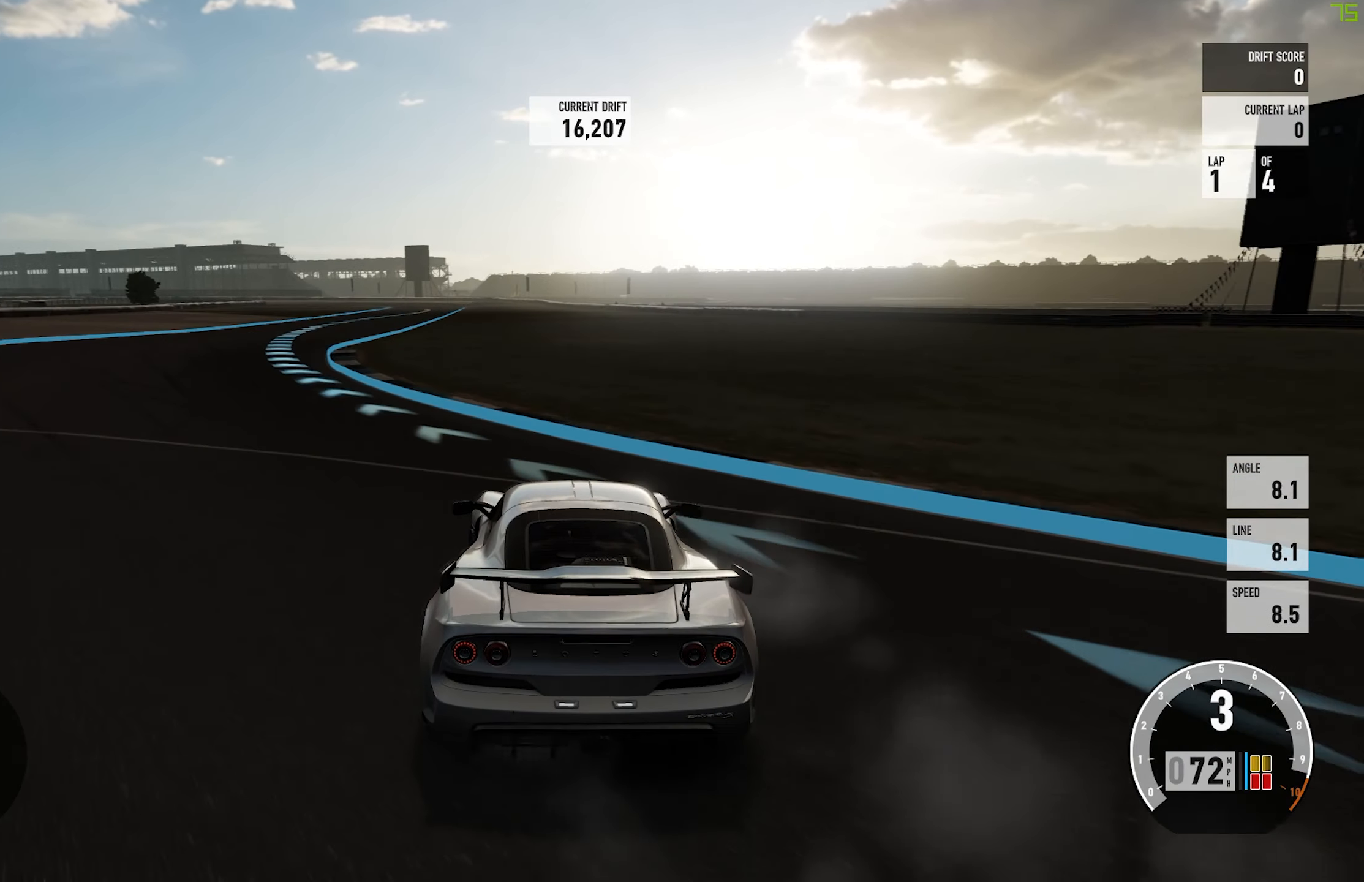
{"buttons": ["R2"], "left_stick": "center", "events": [[33, "B", "down"], [116, "B", "up"], [116, "R2", "up"], [216, "R2", "down"], [250, "left_stick", "center"]]}
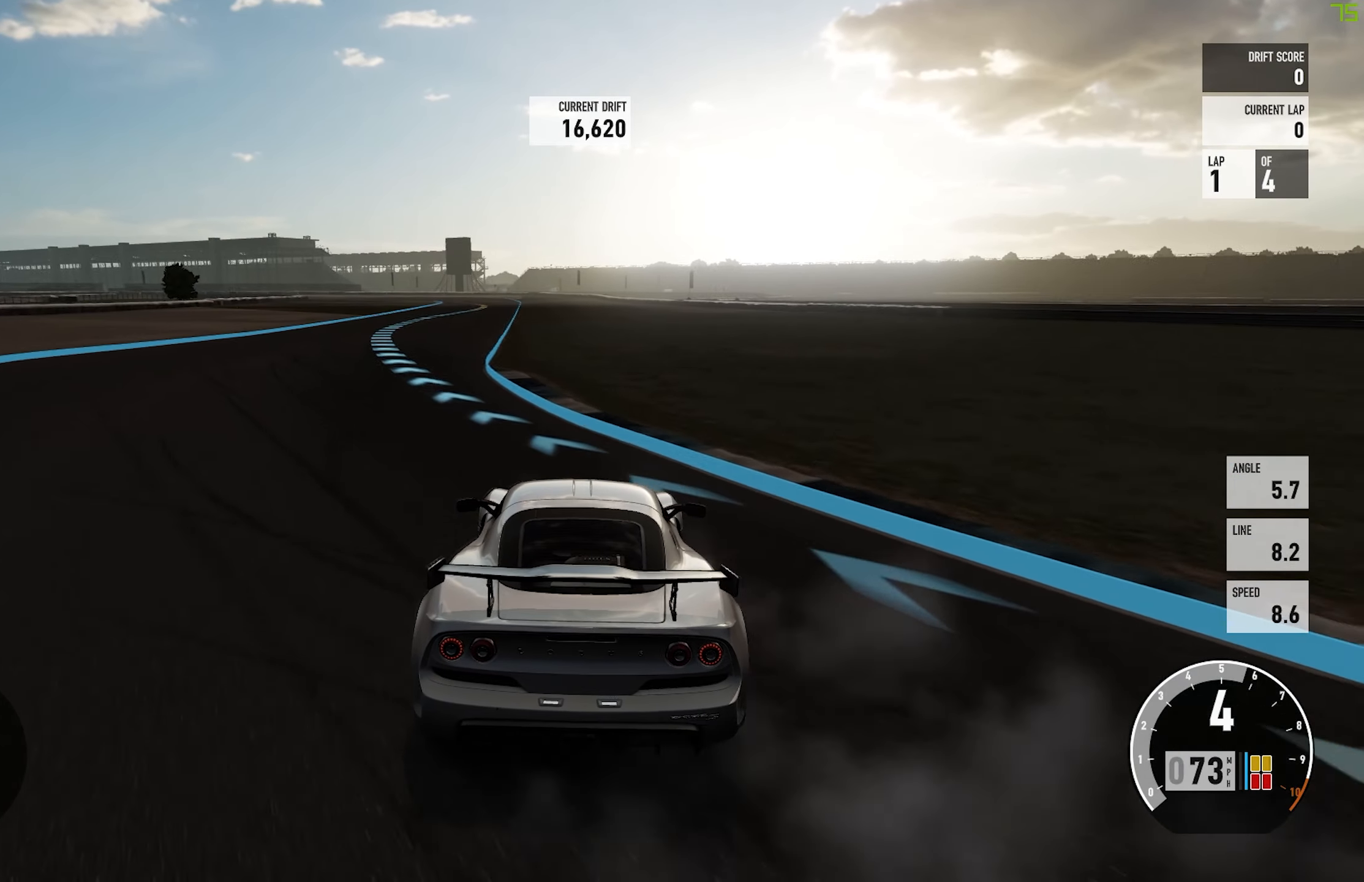
{"buttons": ["R2"], "left_stick": "center", "events": []}